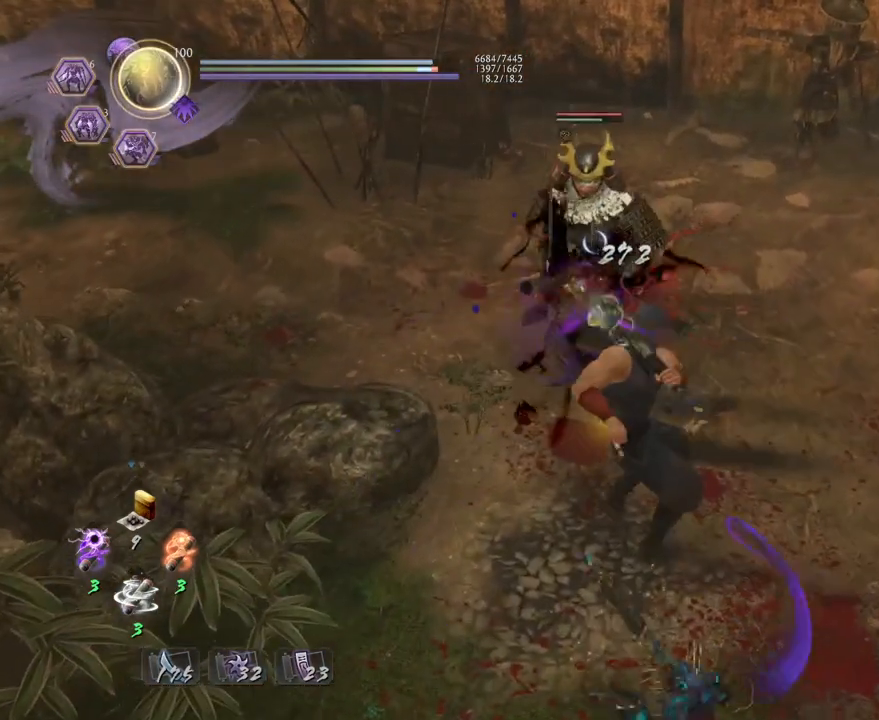
Gameplay with a controller (PlayStation layout); each line is a JSON object with the inputs held at the frame after it. "events" lists button and stick changes between this image and that frame as [ms after this image, input, new state], when the widget could be followed in between.
{"buttons": [], "left_stick": "center", "right_stick": "center", "events": []}
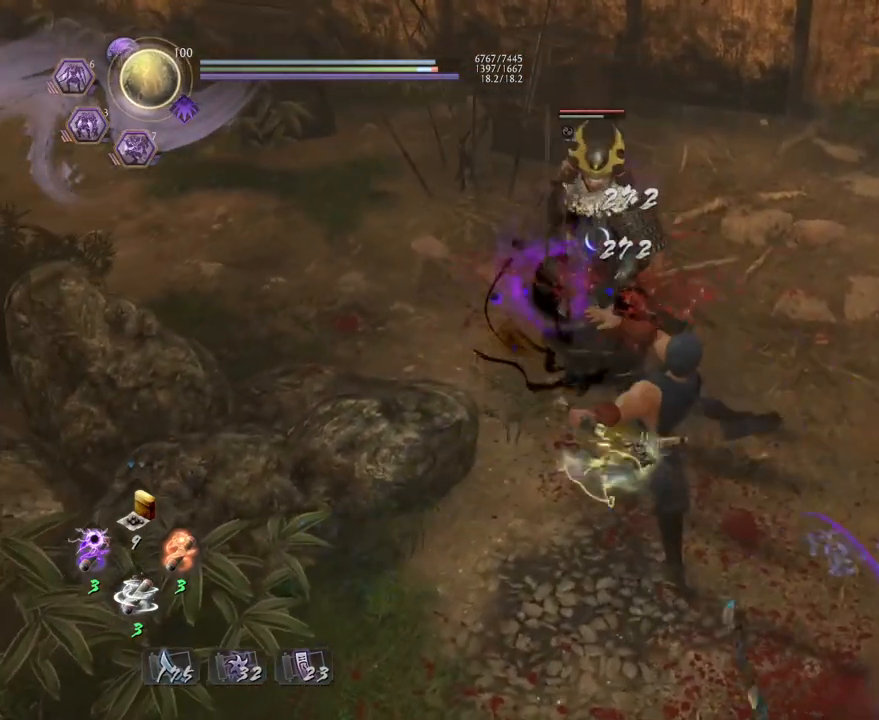
{"buttons": [], "left_stick": "center", "right_stick": "center", "events": []}
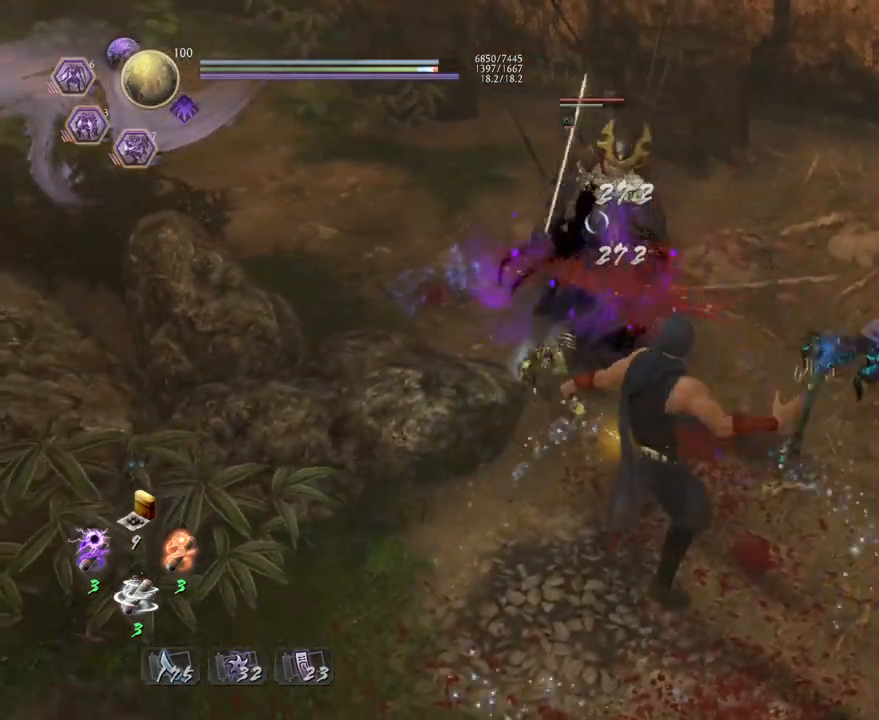
{"buttons": [], "left_stick": "down", "right_stick": "center", "events": [[17, "left_stick", "down"], [167, "R1", "down"], [283, "R1", "up"]]}
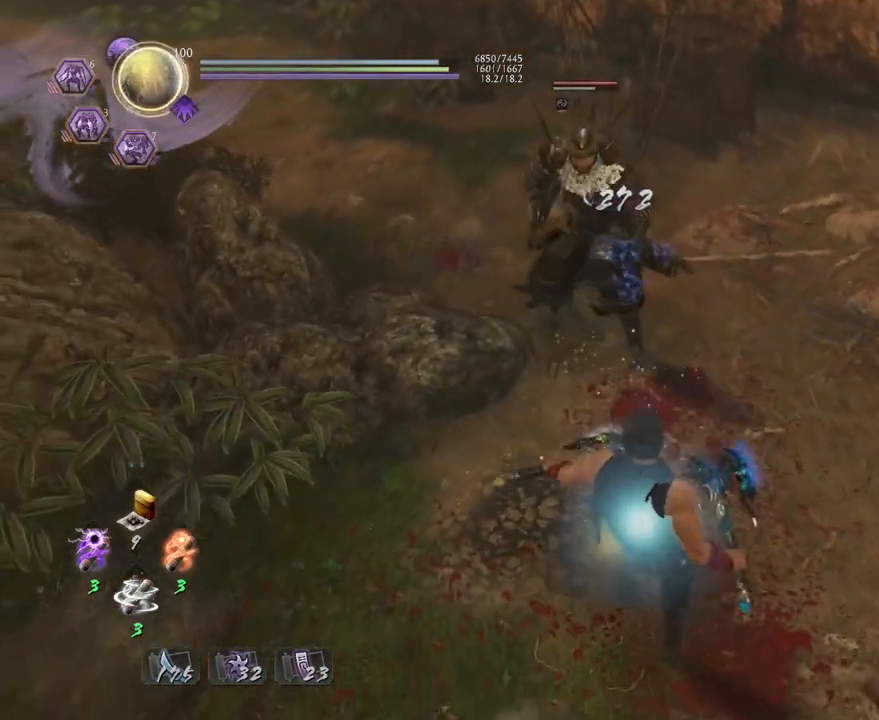
{"buttons": [], "left_stick": "up", "right_stick": "center", "events": [[267, "left_stick", "up"]]}
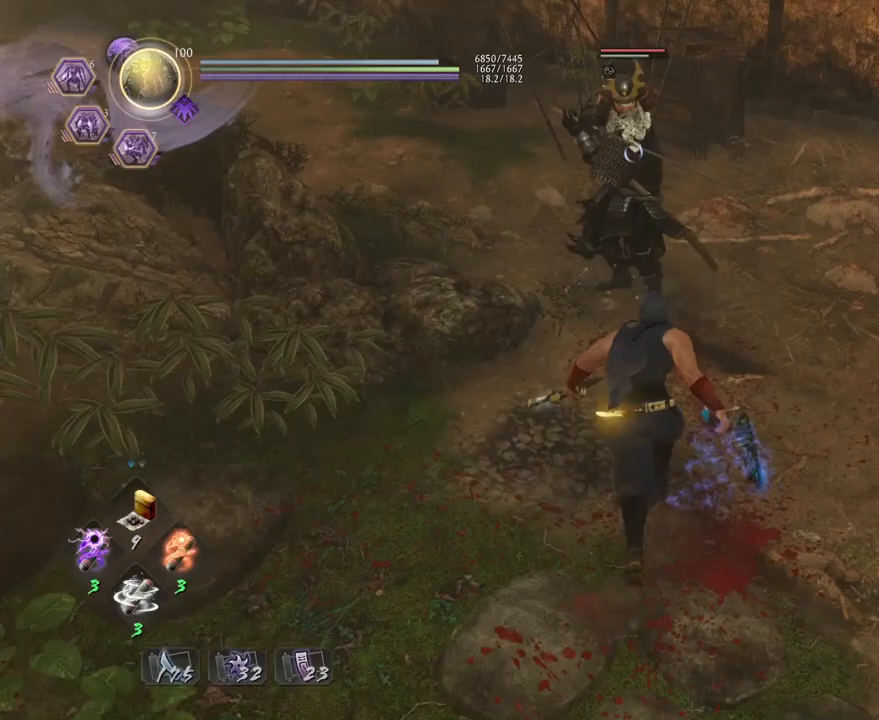
{"buttons": [], "left_stick": "up", "right_stick": "center", "events": []}
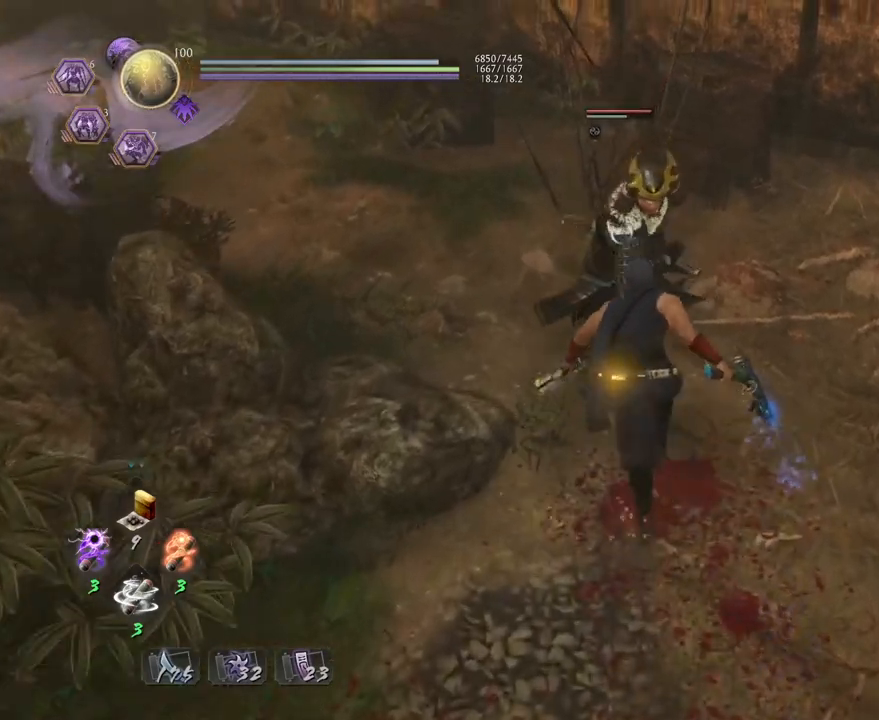
{"buttons": ["L1"], "left_stick": "center", "right_stick": "center", "events": [[233, "left_stick", "center"], [283, "L1", "down"]]}
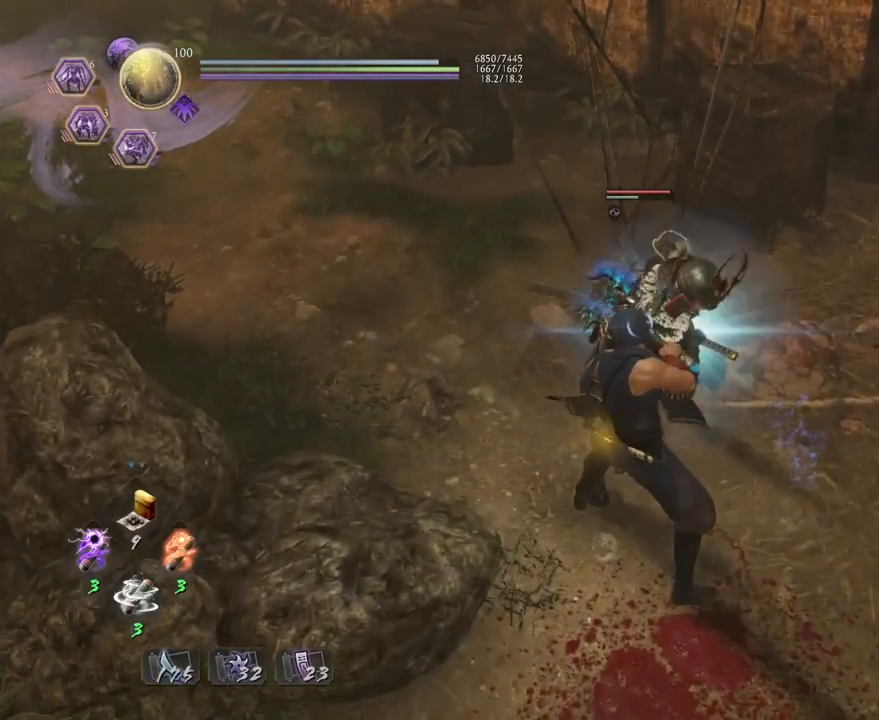
{"buttons": ["CROSS", "L1"], "left_stick": "up-left", "right_stick": "center", "events": [[300, "left_stick", "up-left"], [433, "CROSS", "down"]]}
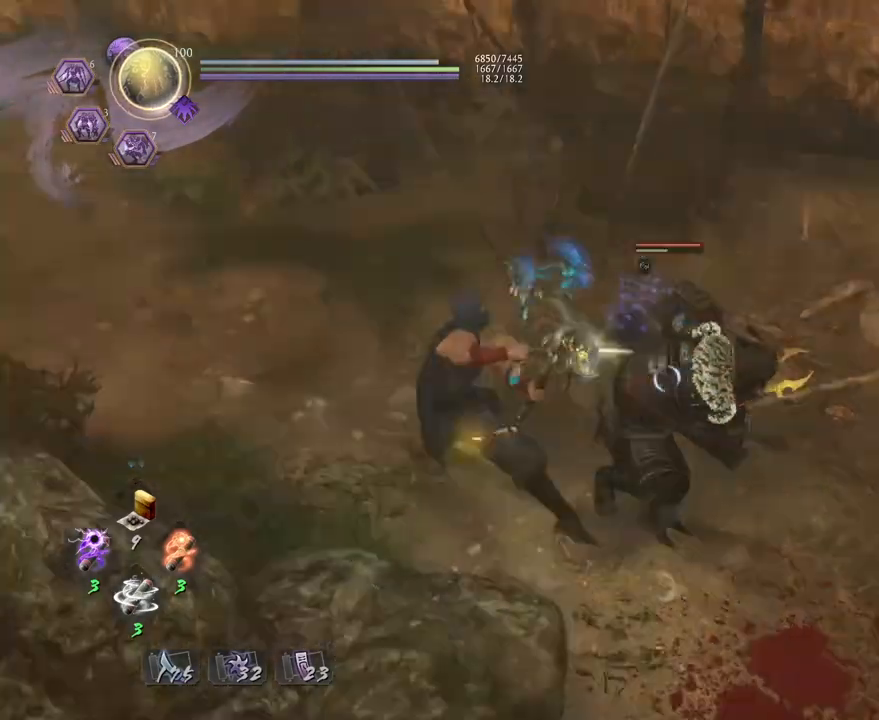
{"buttons": [], "left_stick": "up", "right_stick": "center", "events": [[33, "CROSS", "up"], [150, "L1", "up"], [150, "left_stick", "up"], [383, "CROSS", "down"], [417, "CROSS", "up"]]}
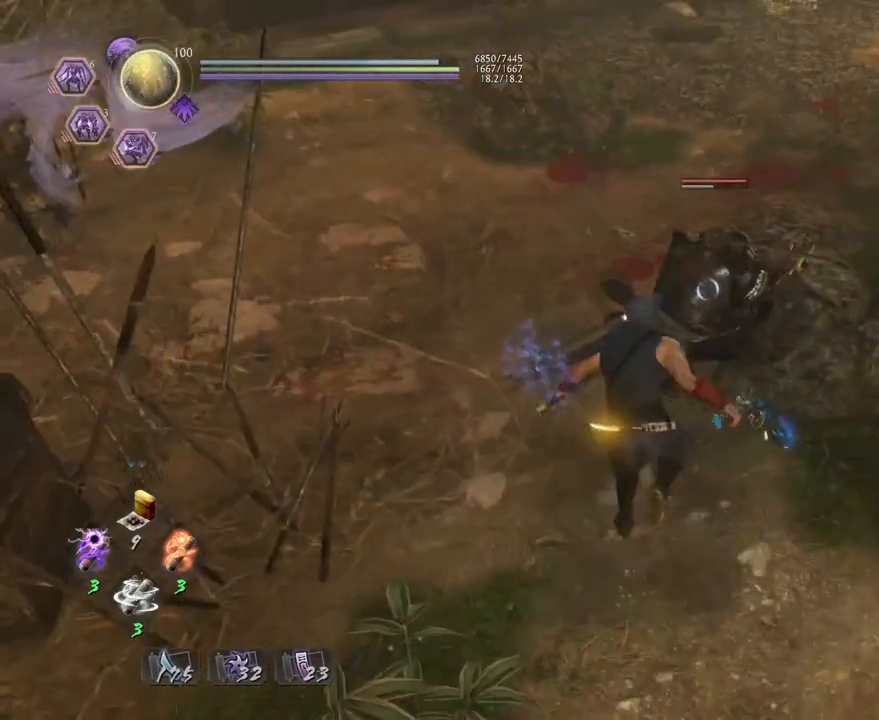
{"buttons": ["L1"], "left_stick": "up", "right_stick": "center", "events": [[150, "left_stick", "up-right"], [417, "L1", "down"], [433, "left_stick", "up"]]}
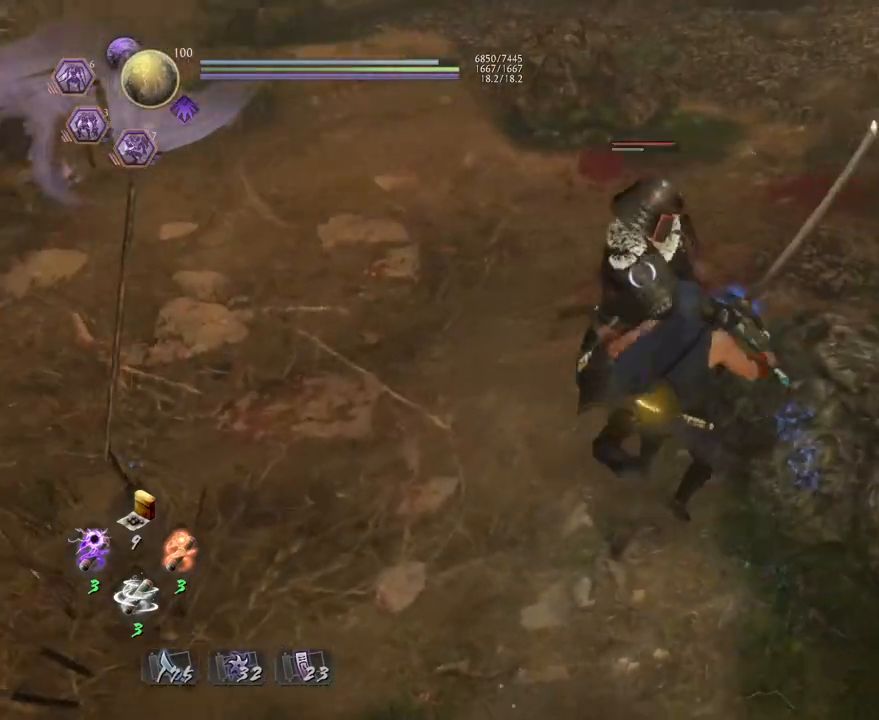
{"buttons": [], "left_stick": "center", "right_stick": "center", "events": [[17, "SQUARE", "down"], [150, "SQUARE", "up"], [167, "L1", "up"], [183, "left_stick", "center"]]}
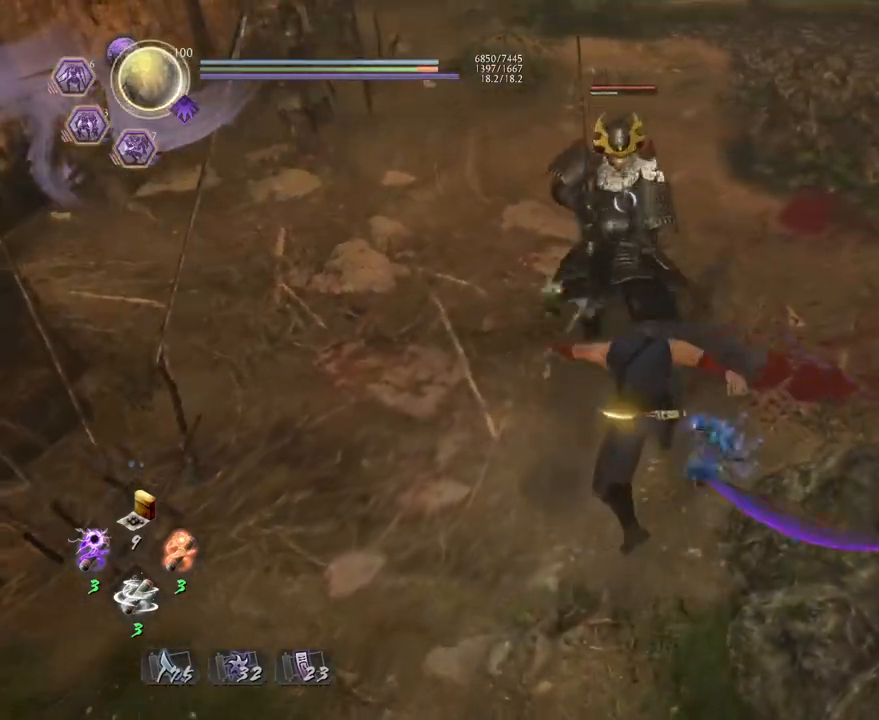
{"buttons": [], "left_stick": "center", "right_stick": "center", "events": []}
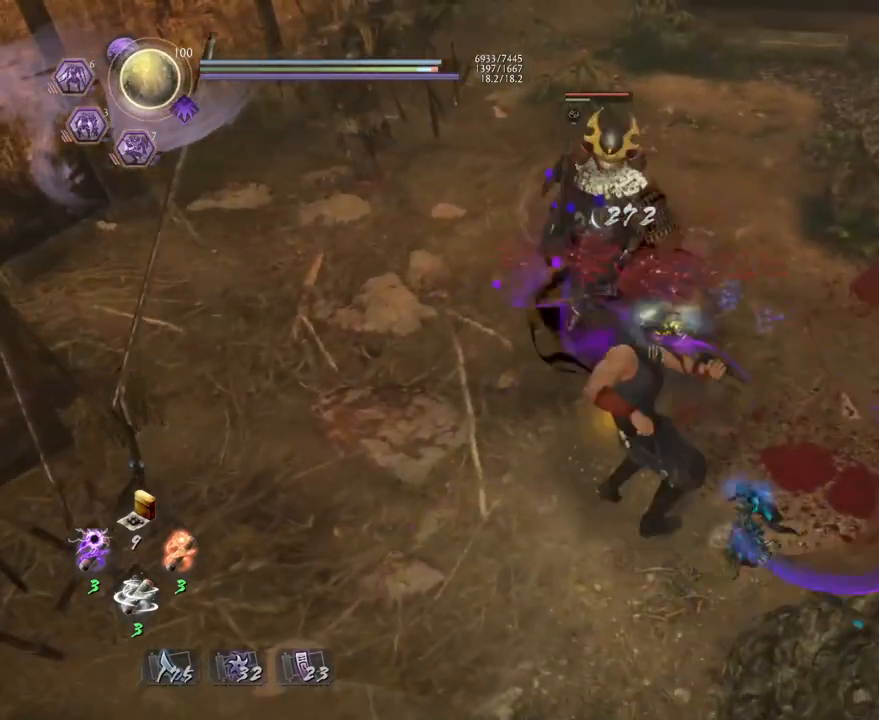
{"buttons": [], "left_stick": "center", "right_stick": "center", "events": []}
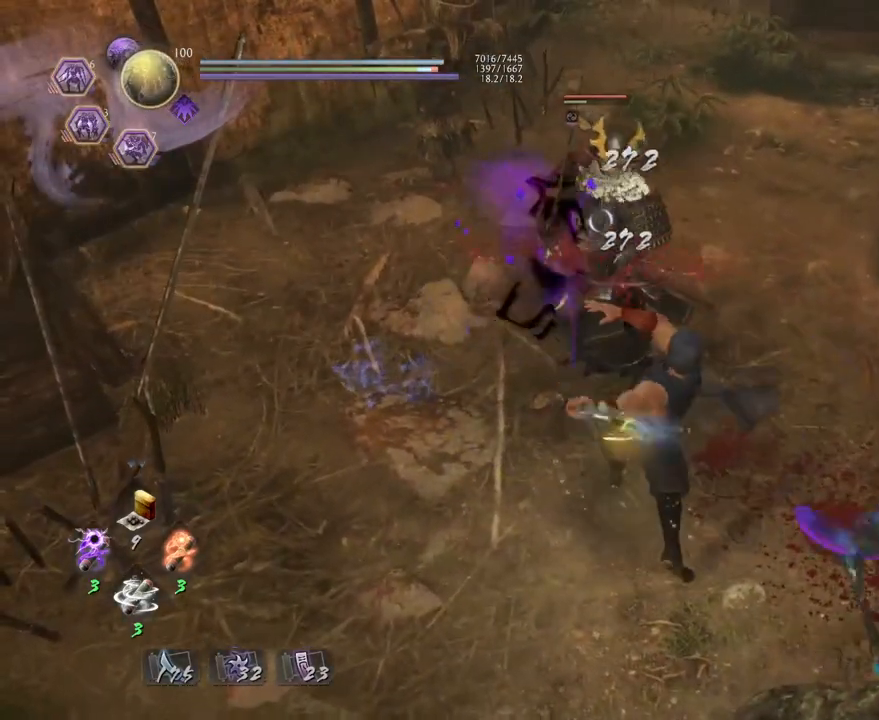
{"buttons": [], "left_stick": "center", "right_stick": "center", "events": []}
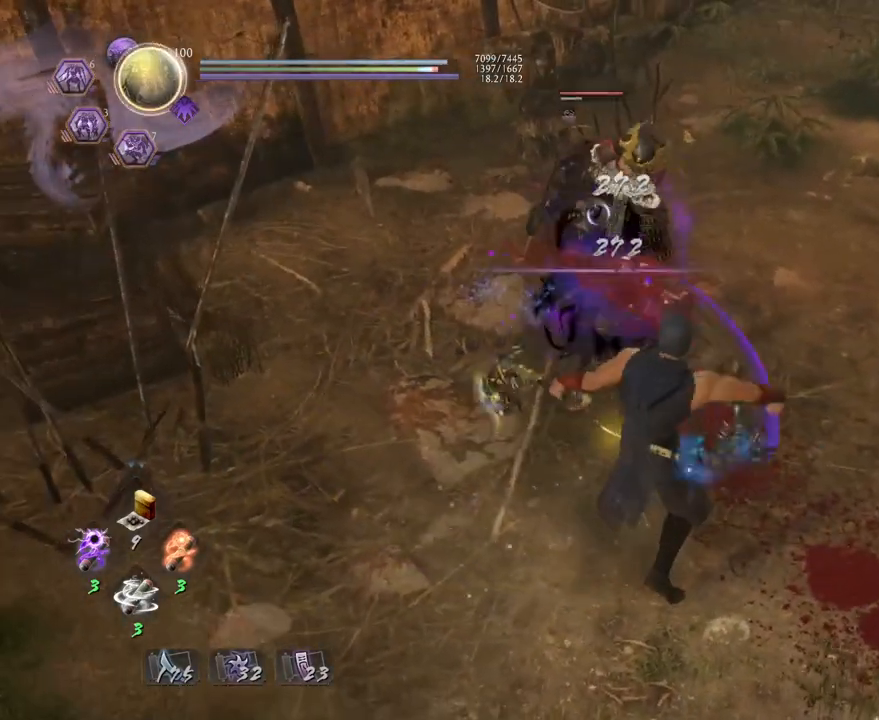
{"buttons": ["R1"], "left_stick": "center", "right_stick": "center", "events": [[400, "R1", "down"]]}
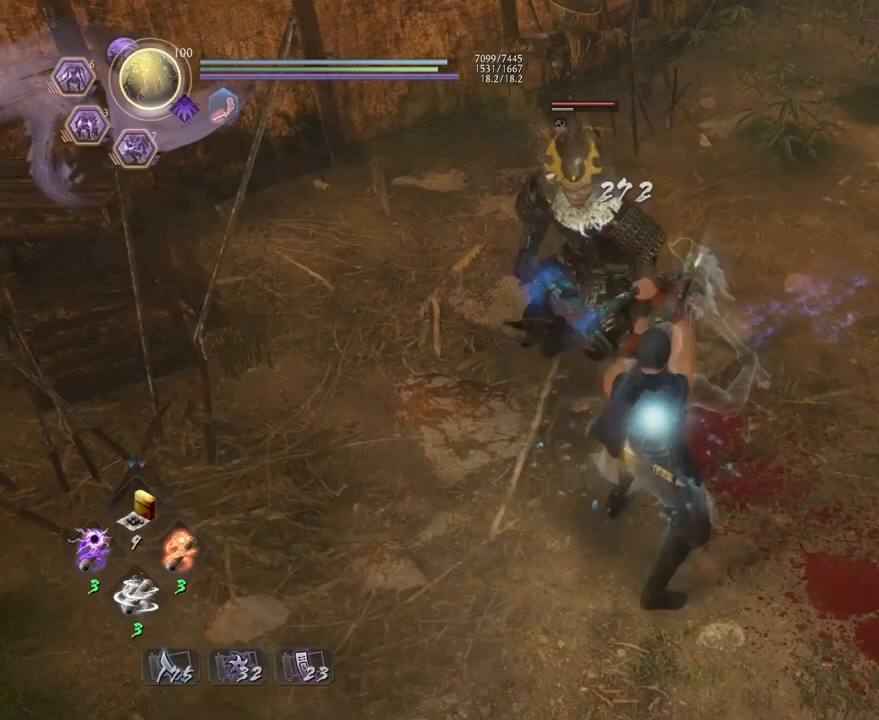
{"buttons": [], "left_stick": "down-right", "right_stick": "center", "events": [[33, "R1", "up"], [117, "left_stick", "down-right"]]}
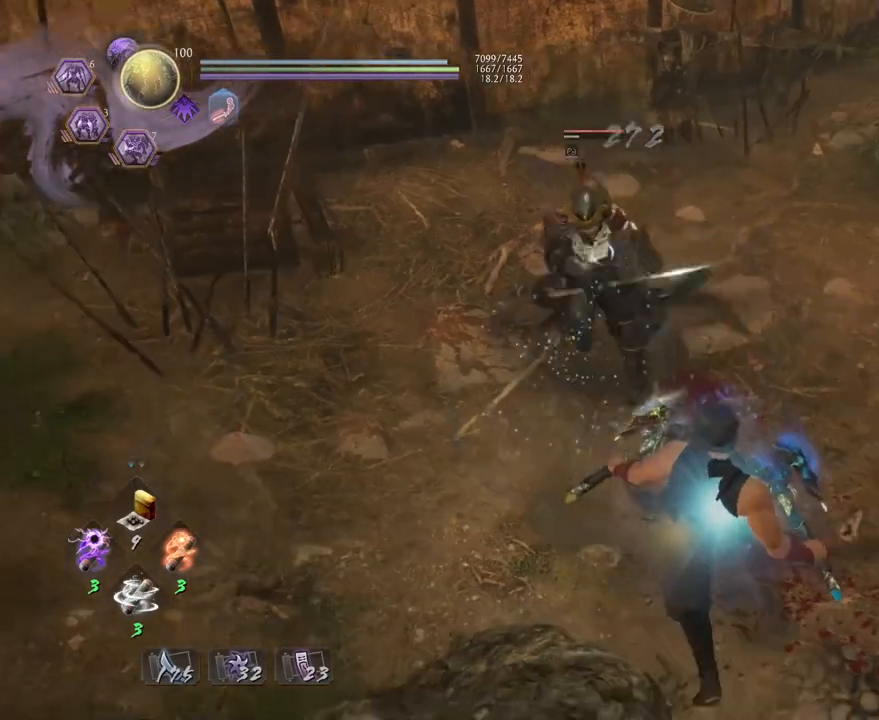
{"buttons": [], "left_stick": "down-right", "right_stick": "center", "events": []}
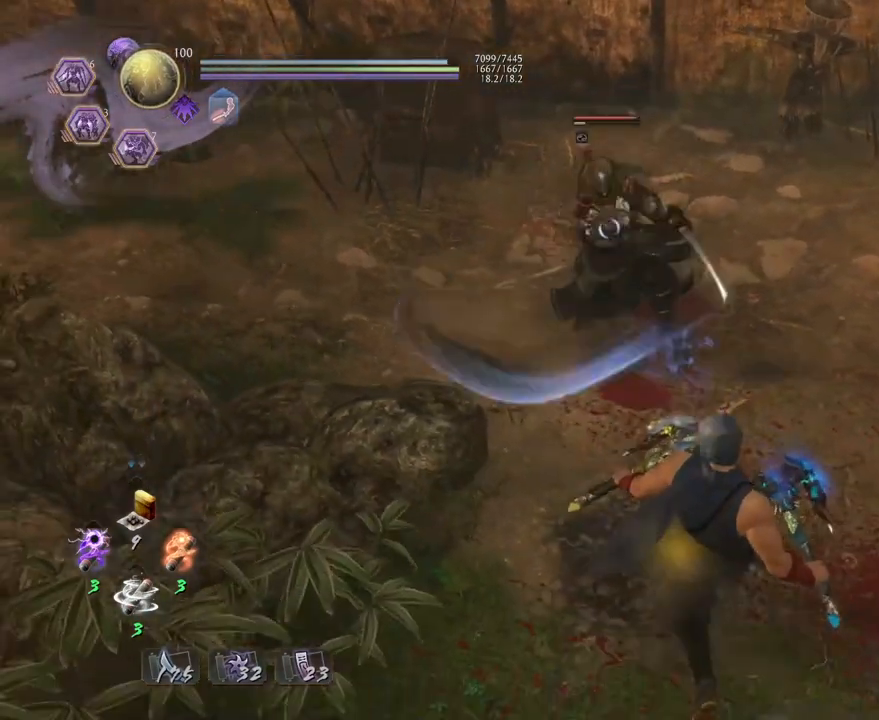
{"buttons": [], "left_stick": "down", "right_stick": "center", "events": [[283, "left_stick", "down"]]}
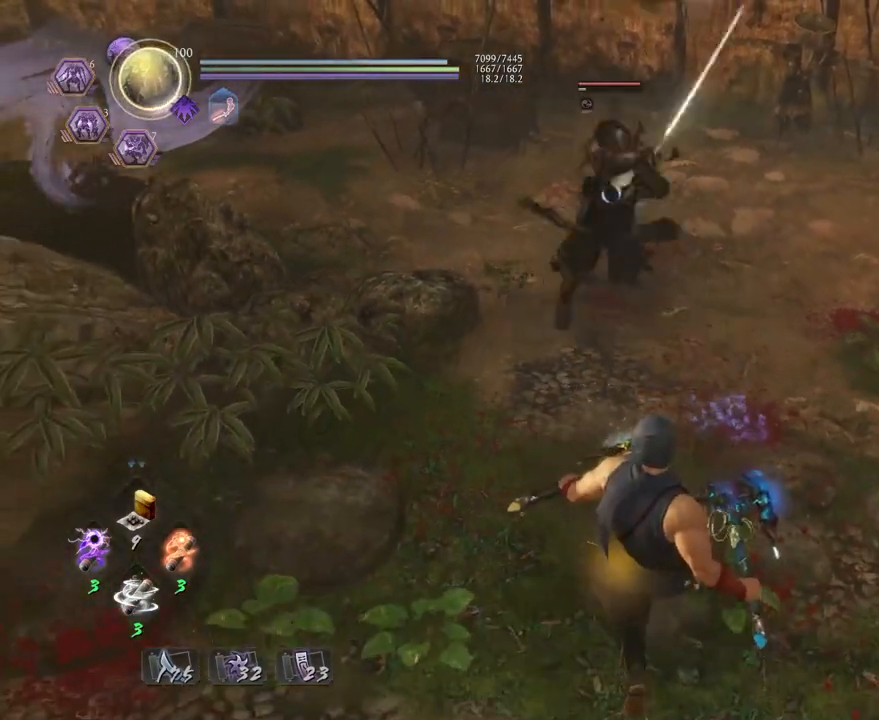
{"buttons": ["SQUARE", "L1"], "left_stick": "center", "right_stick": "center", "events": [[317, "left_stick", "center"], [350, "L1", "down"], [433, "SQUARE", "down"]]}
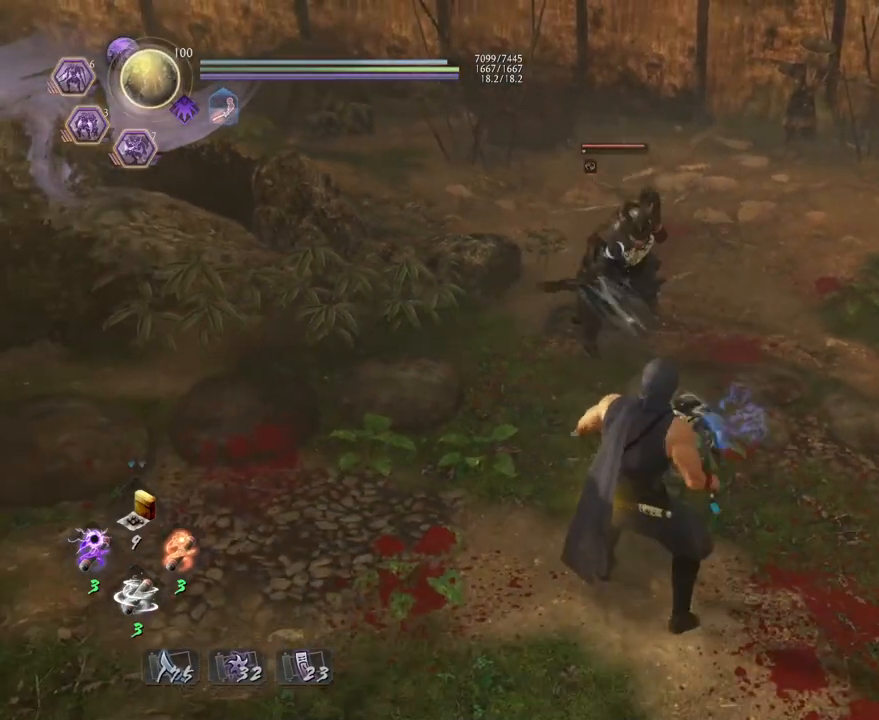
{"buttons": [], "left_stick": "center", "right_stick": "center", "events": [[133, "SQUARE", "up"], [150, "L1", "up"]]}
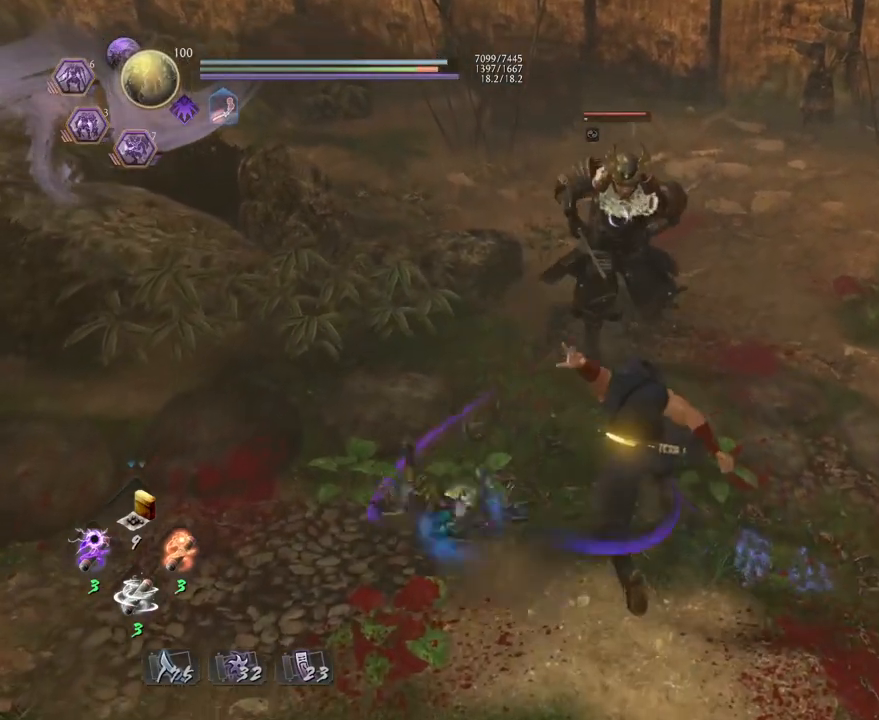
{"buttons": [], "left_stick": "center", "right_stick": "center", "events": [[350, "TRIANGLE", "down"], [467, "TRIANGLE", "up"]]}
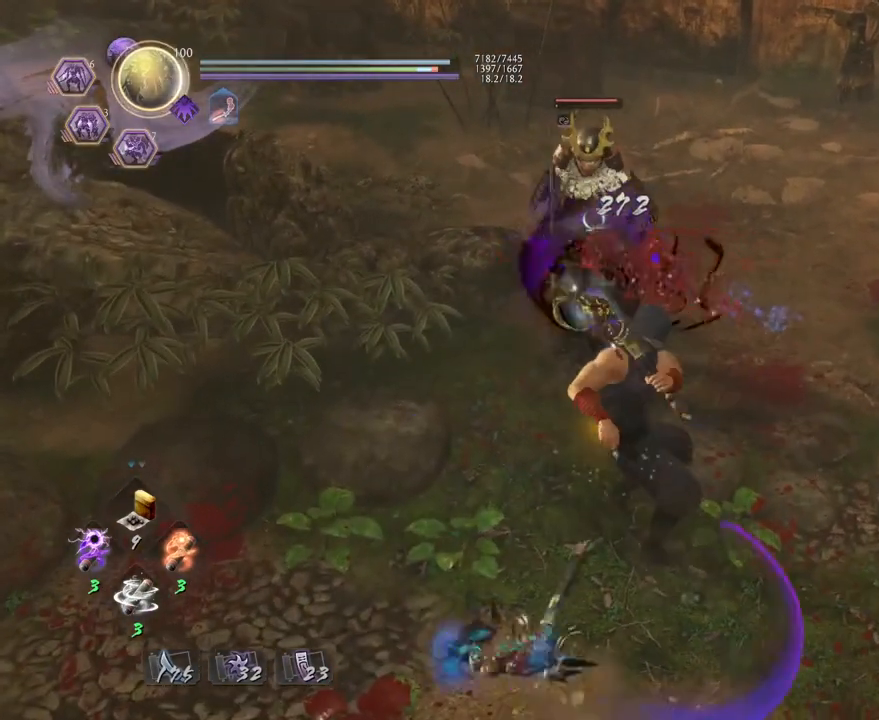
{"buttons": [], "left_stick": "center", "right_stick": "center", "events": [[50, "TRIANGLE", "down"], [150, "TRIANGLE", "up"], [233, "TRIANGLE", "down"], [300, "TRIANGLE", "up"]]}
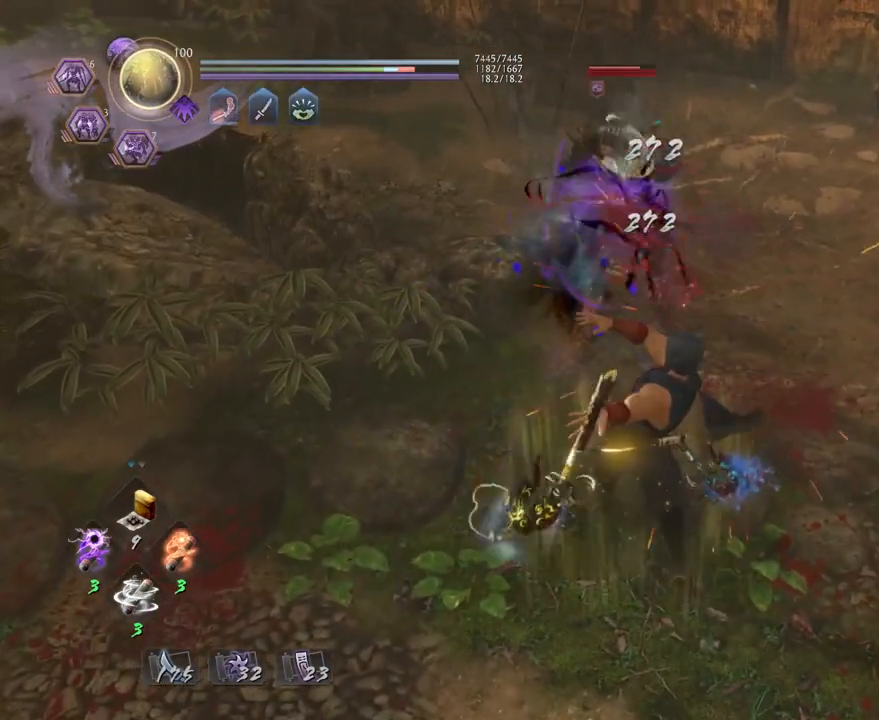
{"buttons": [], "left_stick": "center", "right_stick": "center", "events": []}
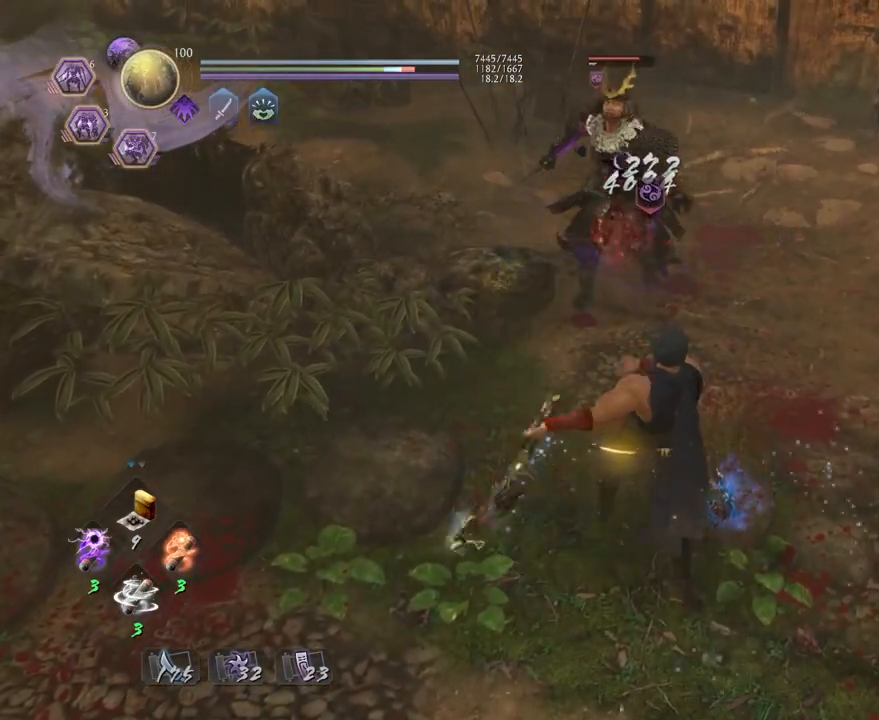
{"buttons": [], "left_stick": "center", "right_stick": "center", "events": [[183, "R1", "down"], [300, "R1", "up"]]}
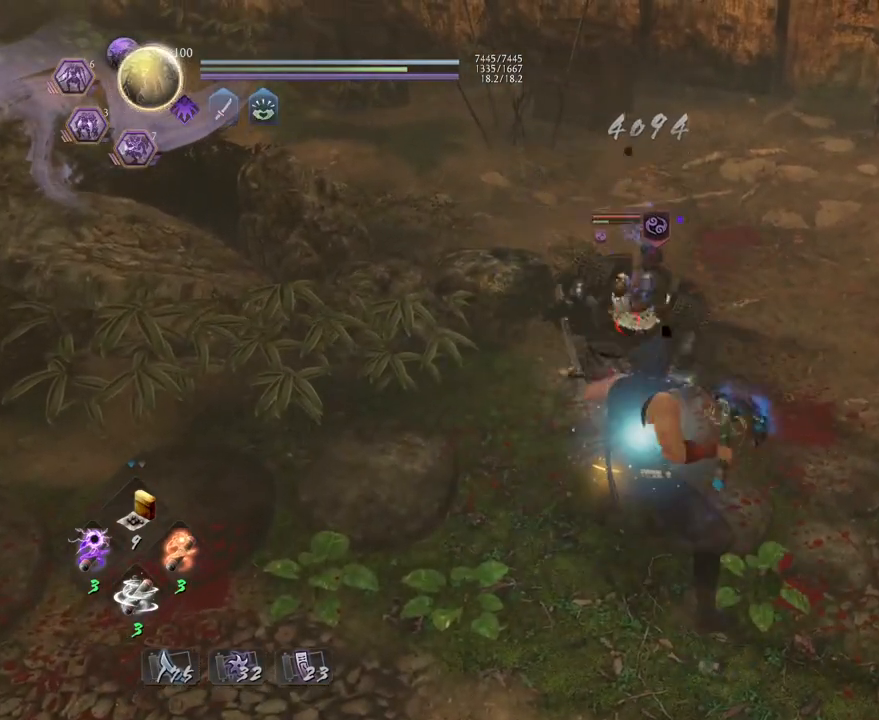
{"buttons": [], "left_stick": "up", "right_stick": "center", "events": [[317, "left_stick", "up"]]}
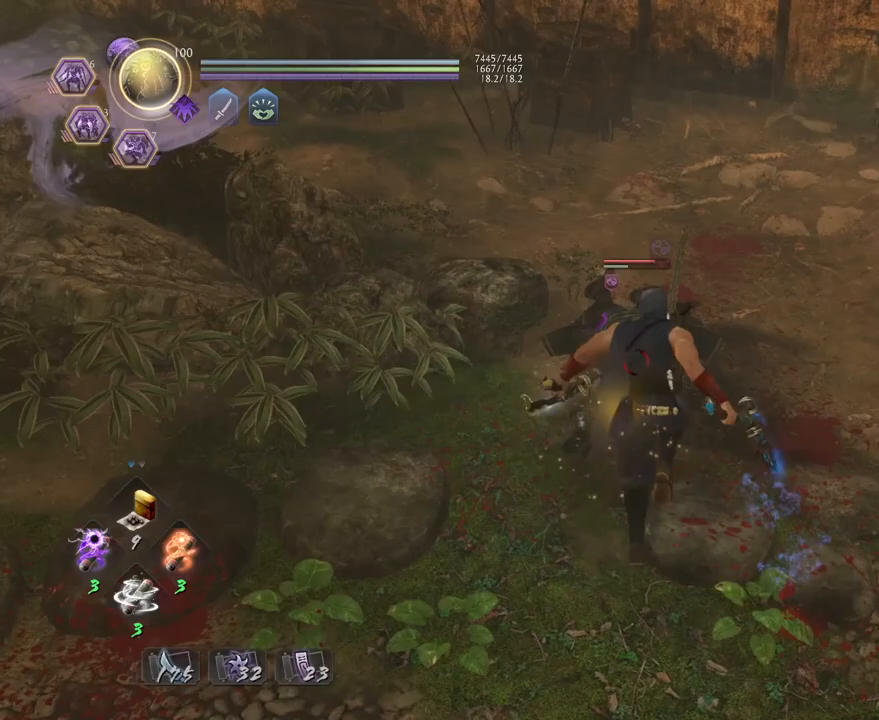
{"buttons": [], "left_stick": "center", "right_stick": "center", "events": [[183, "left_stick", "center"]]}
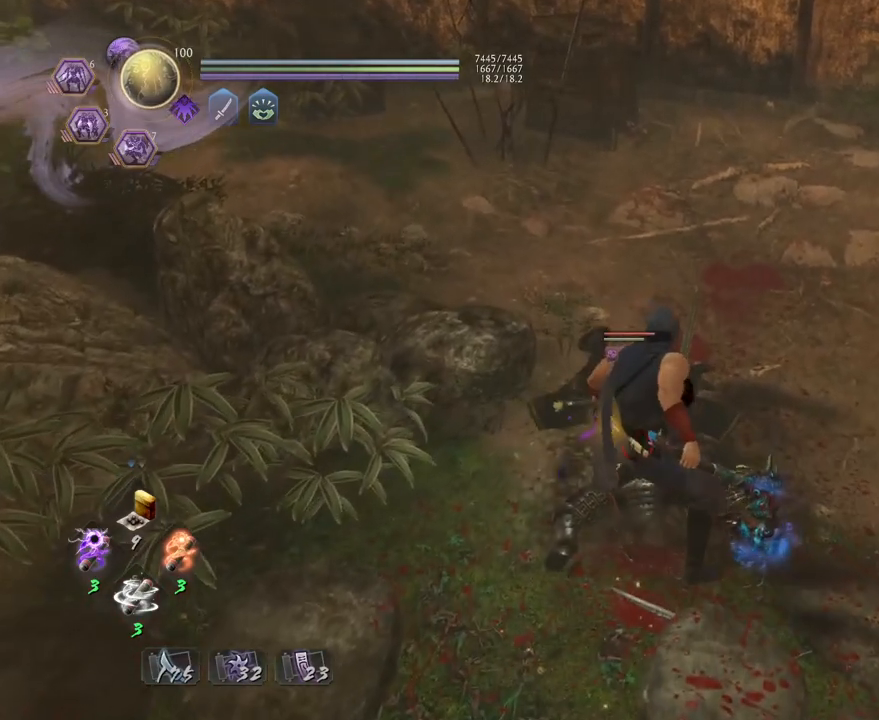
{"buttons": [], "left_stick": "up", "right_stick": "center", "events": [[133, "left_stick", "down"], [267, "left_stick", "center"], [333, "left_stick", "up"]]}
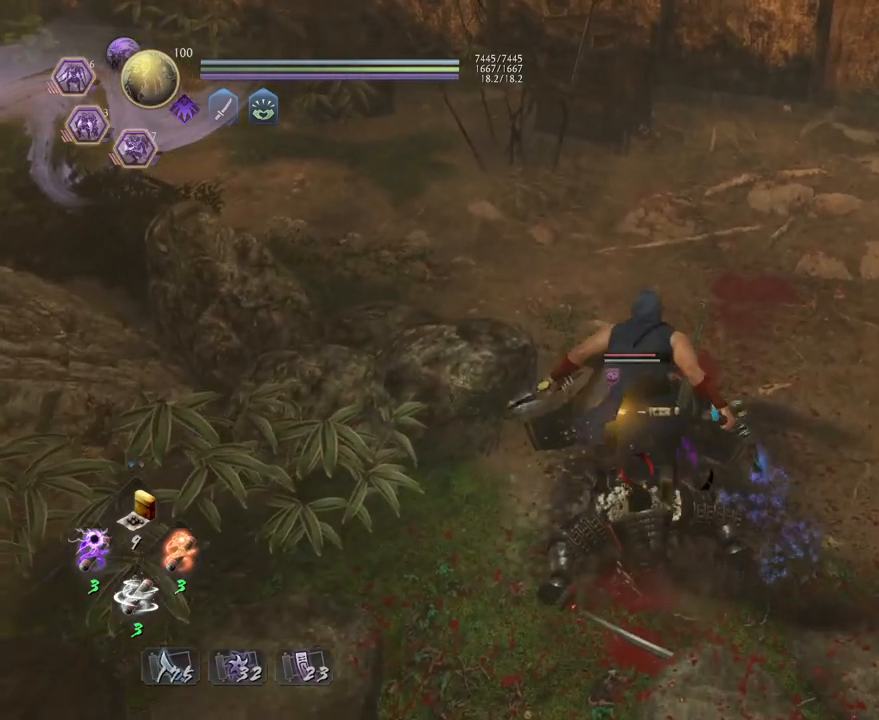
{"buttons": [], "left_stick": "center", "right_stick": "center", "events": [[50, "L1", "down"], [117, "SQUARE", "down"], [267, "SQUARE", "up"], [300, "L1", "up"], [317, "left_stick", "center"]]}
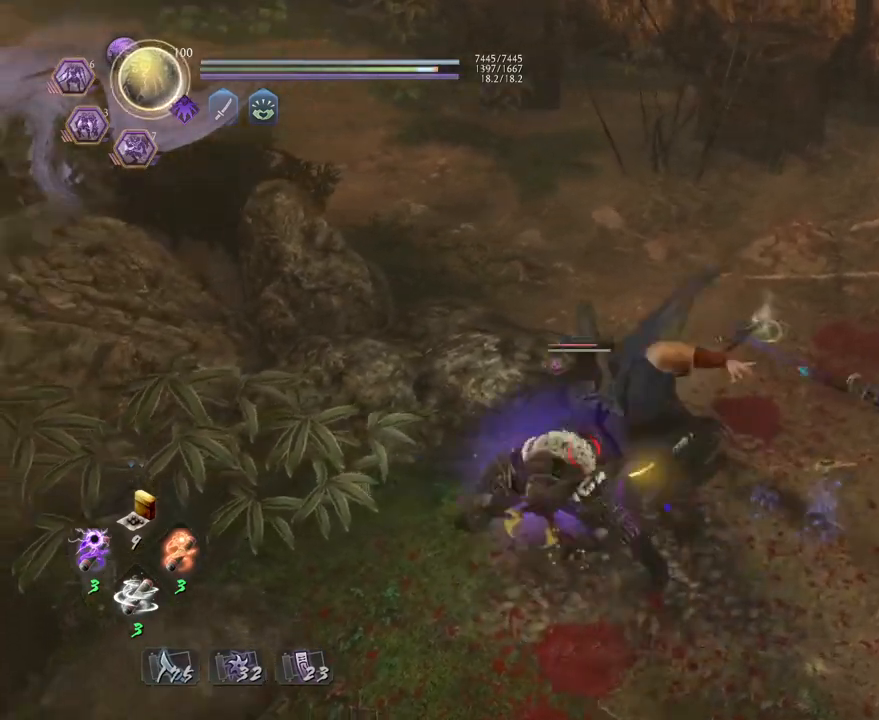
{"buttons": [], "left_stick": "center", "right_stick": "center", "events": []}
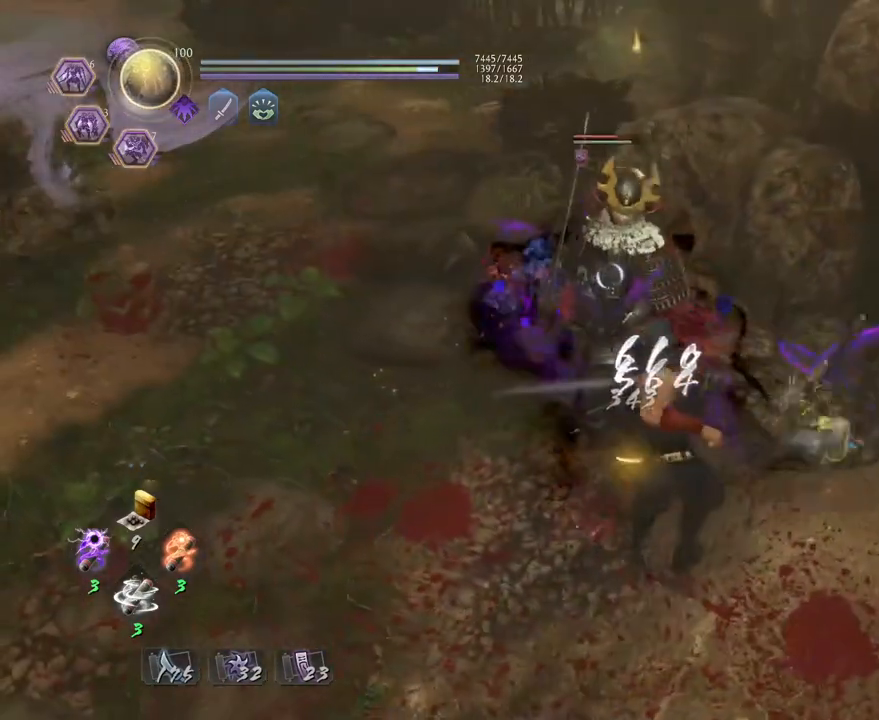
{"buttons": [], "left_stick": "center", "right_stick": "center", "events": [[200, "TRIANGLE", "down"], [283, "TRIANGLE", "up"], [367, "TRIANGLE", "down"], [450, "TRIANGLE", "up"]]}
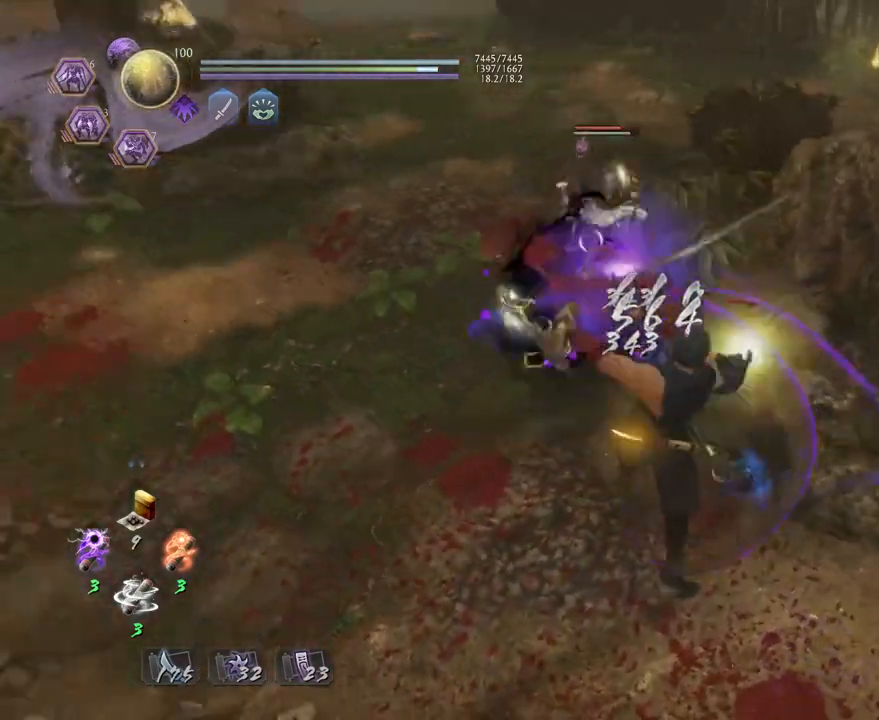
{"buttons": [], "left_stick": "center", "right_stick": "center", "events": [[33, "TRIANGLE", "down"], [133, "TRIANGLE", "up"]]}